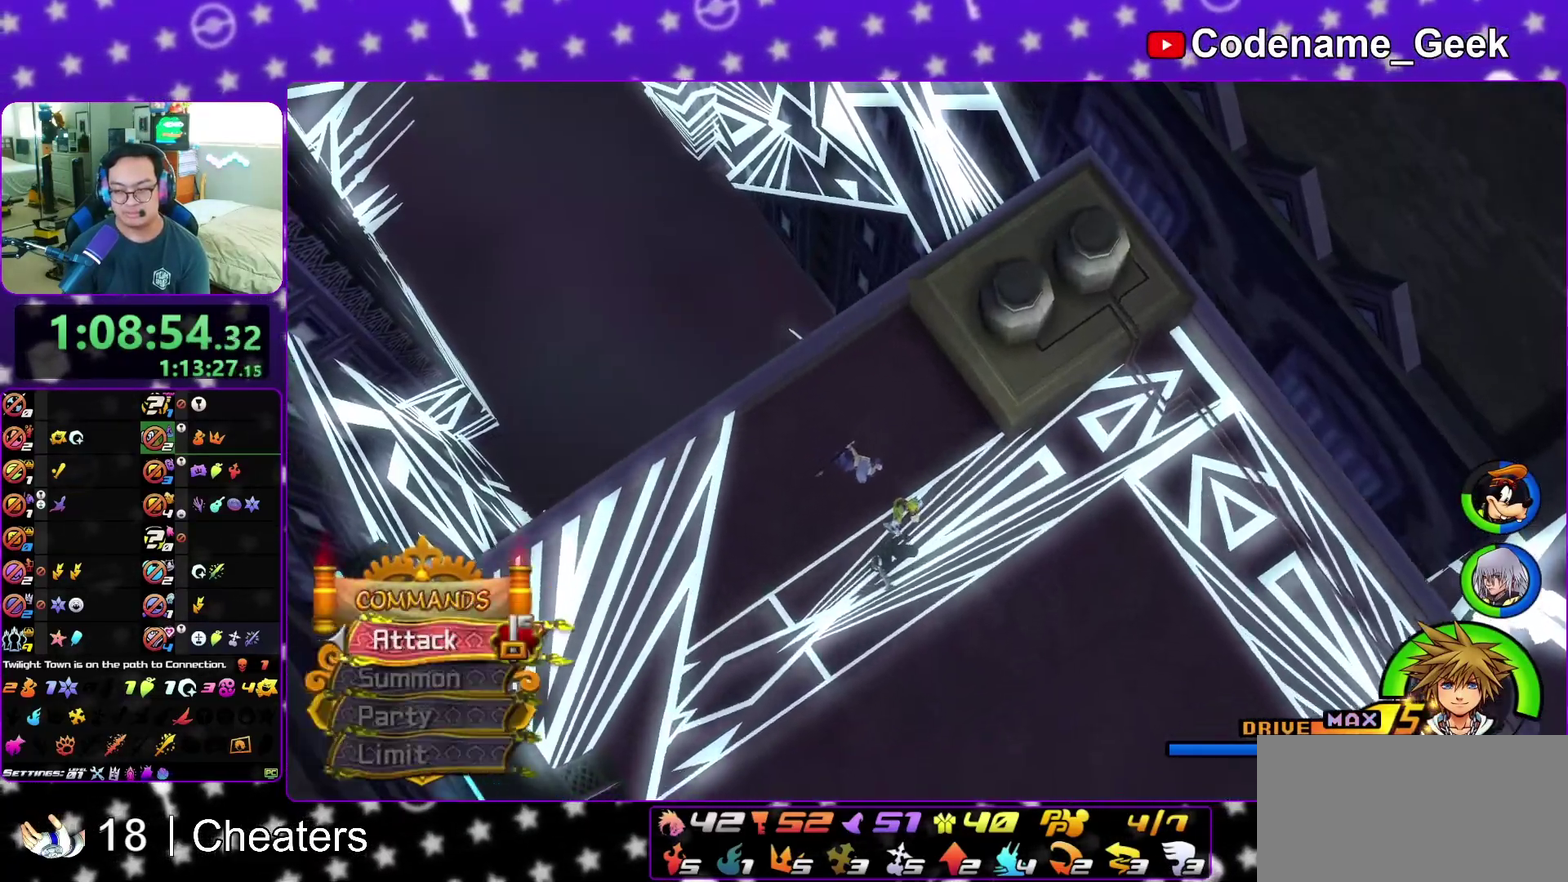
Gameplay with a controller (Nintendo layout); each line is a JSON object with the inputs held at the frame after it (dt_ms = milliseconds from this image to that frame). "events" lists button and stick changes between this image and that frame as [ms after this image, input, new state], when the widget could be followed in between. This overlay highlights the sticks when they move; stick clicks (L3 R3) are not distinguishable. Not read: L3 R3 START.
{"dt_ms": 900, "buttons": [], "left_stick": "up-right", "right_stick": "center", "events": [[750, "B", "down"], [867, "B", "up"]]}
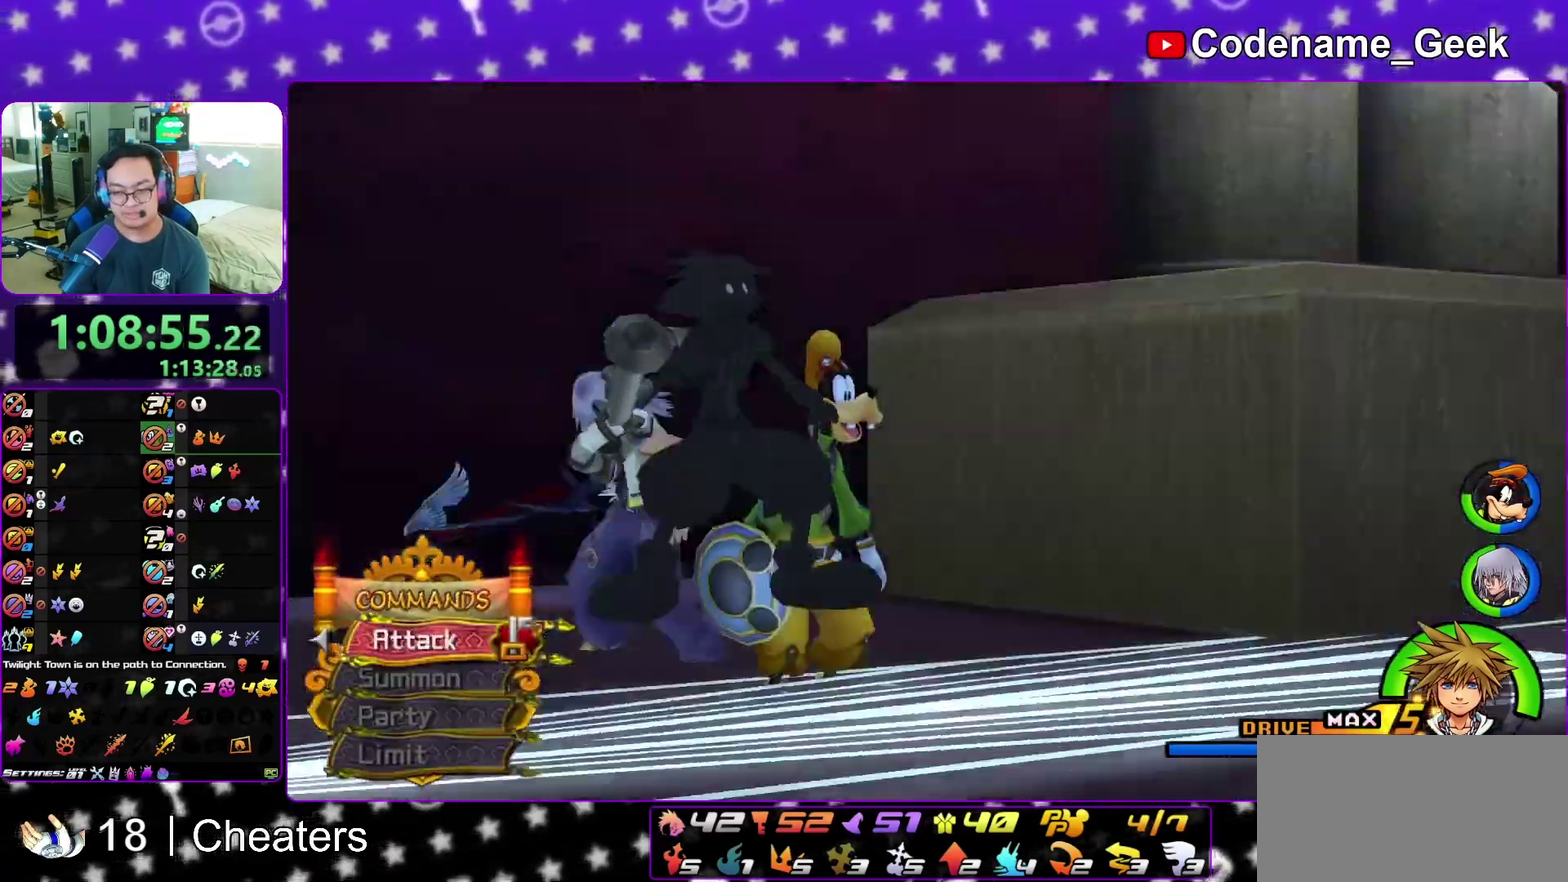
{"dt_ms": 300, "buttons": [], "left_stick": "up-right", "right_stick": "center", "events": [[33, "B", "down"], [100, "B", "up"], [183, "B", "down"], [267, "B", "up"]]}
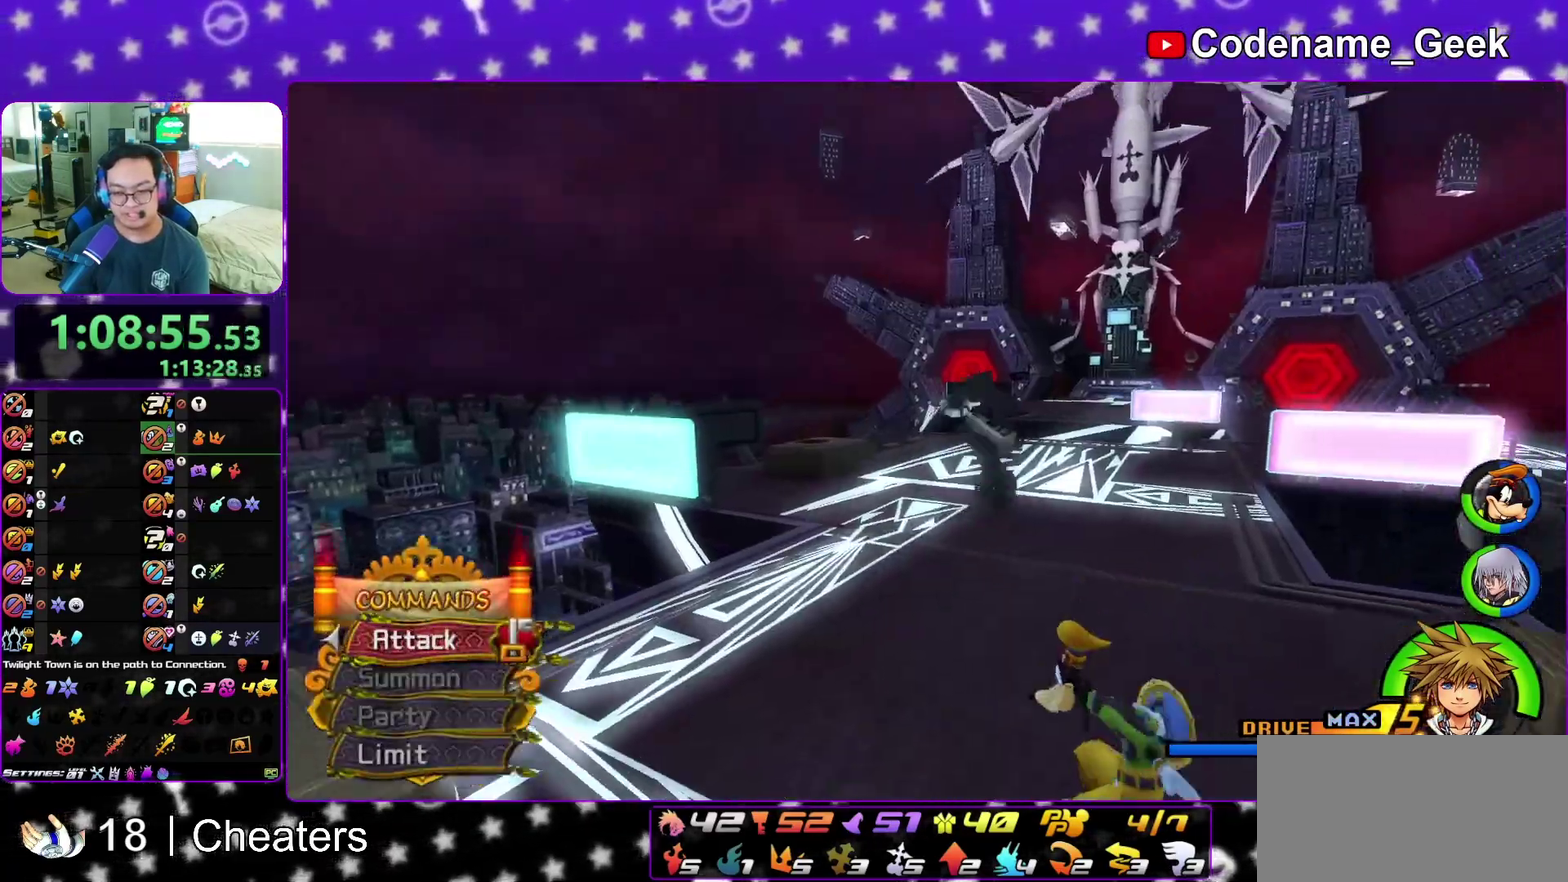
{"dt_ms": 600, "buttons": ["Y"], "left_stick": "up-right", "right_stick": "center", "events": [[50, "Y", "down"], [183, "right_stick", "right"], [367, "right_stick", "center"]]}
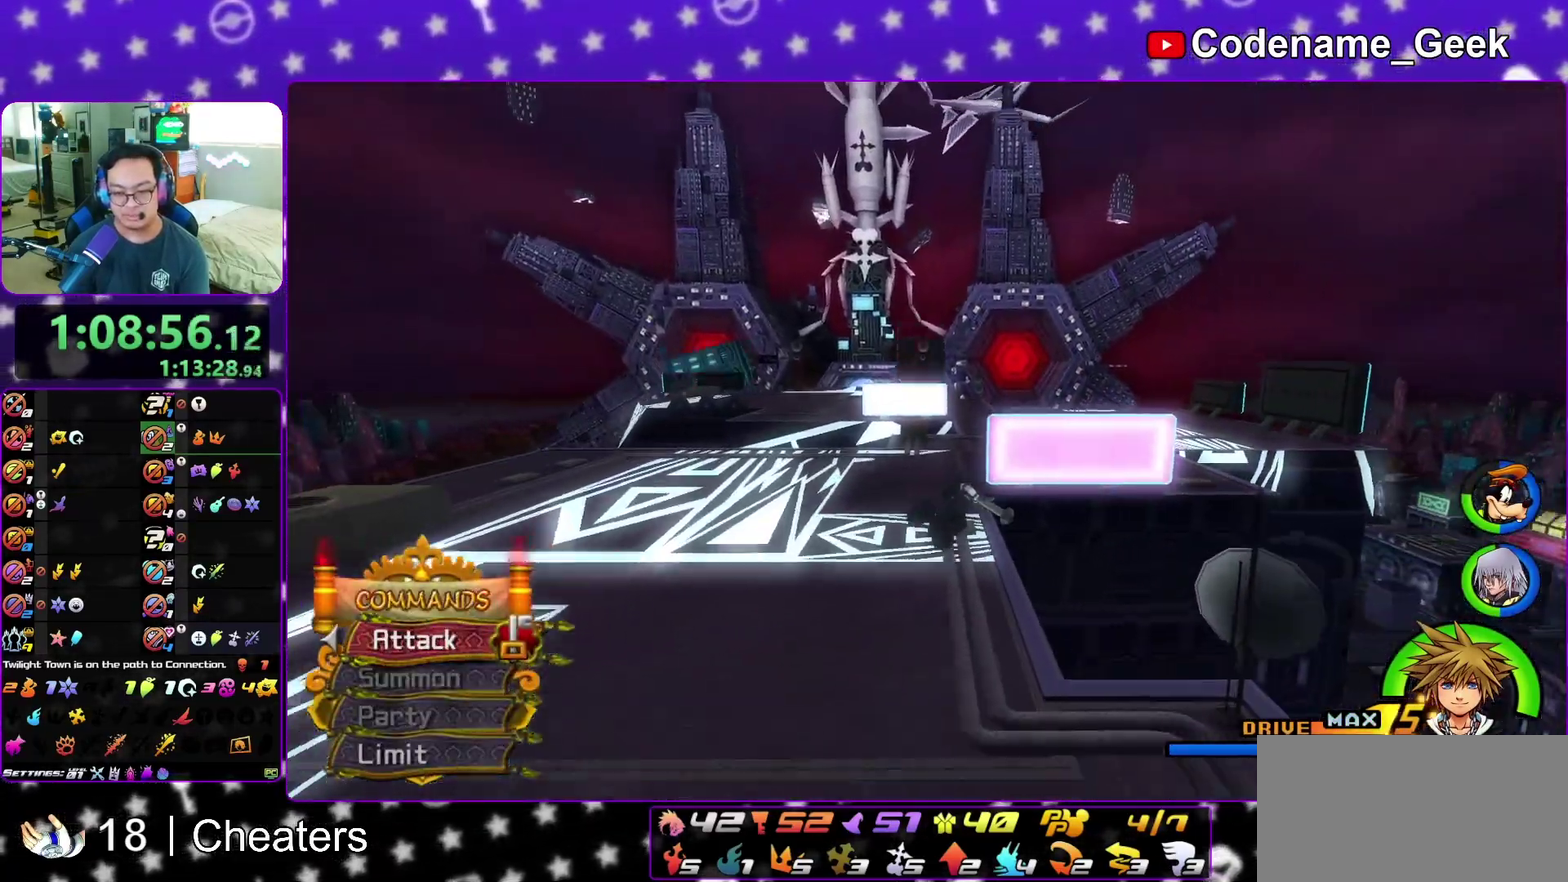
{"dt_ms": 400, "buttons": ["Y"], "left_stick": "up", "right_stick": "center", "events": [[217, "left_stick", "up"]]}
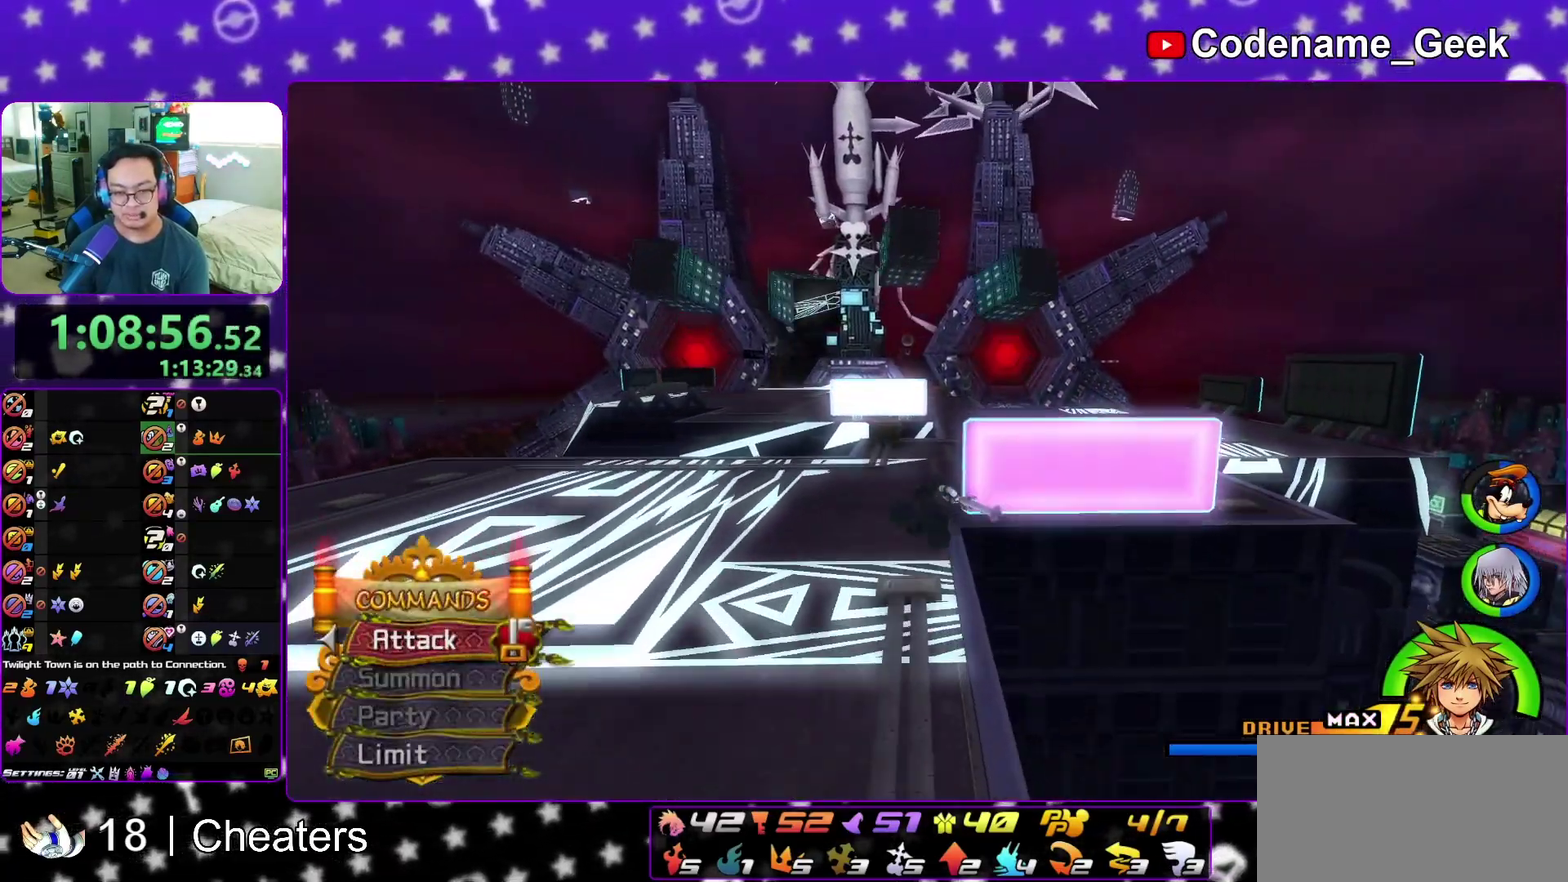
{"dt_ms": 500, "buttons": ["Y"], "left_stick": "up", "right_stick": "center", "events": [[400, "right_stick", "right"], [467, "right_stick", "center"]]}
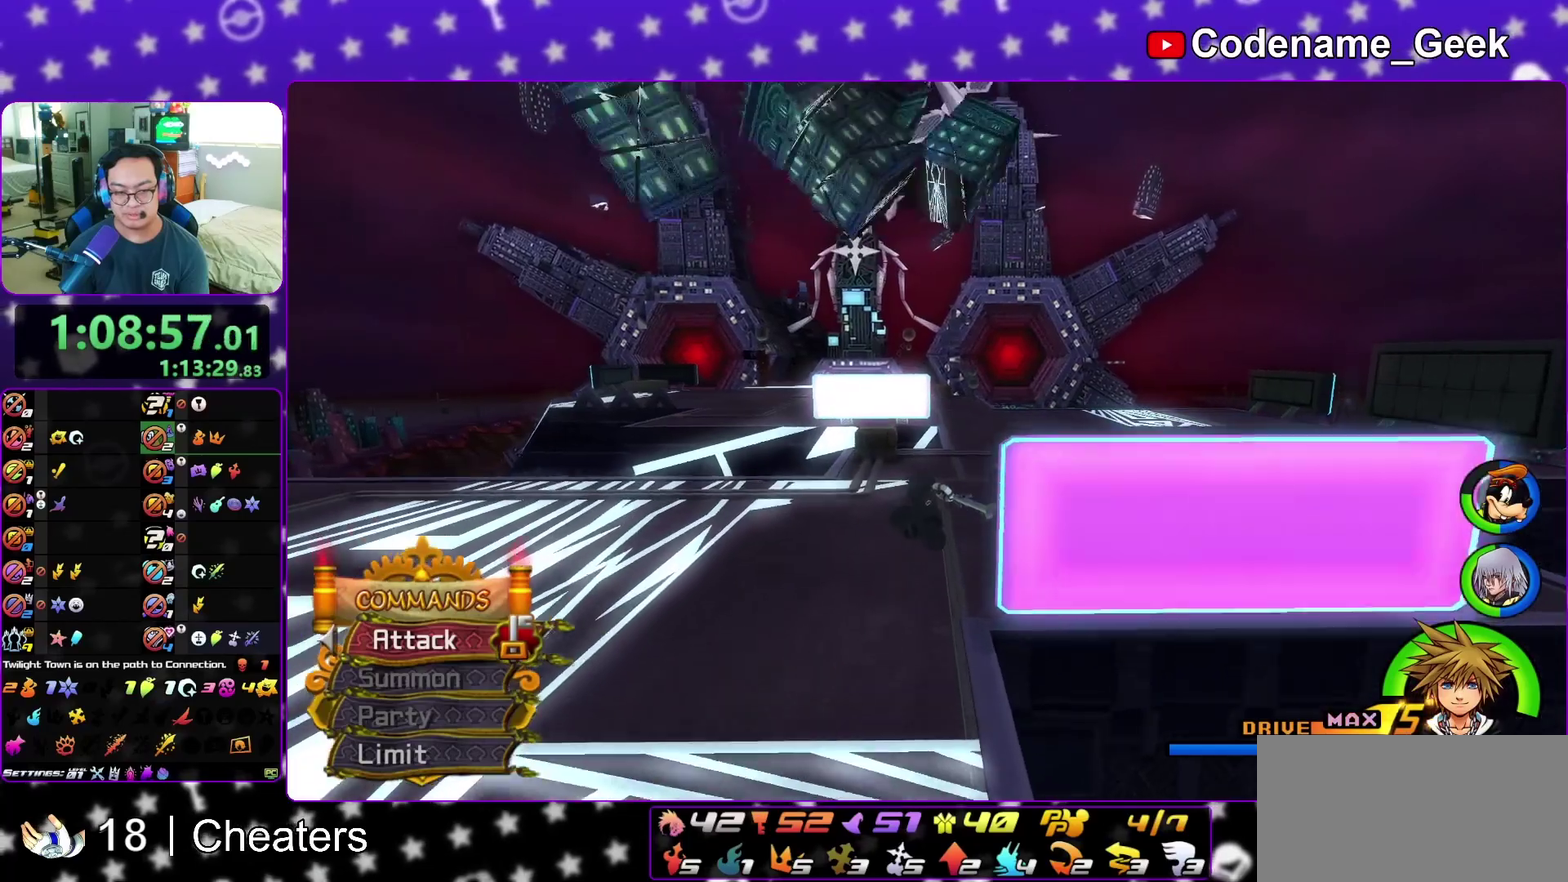
{"dt_ms": 500, "buttons": ["Y"], "left_stick": "up-right", "right_stick": "center", "events": [[67, "left_stick", "up-right"]]}
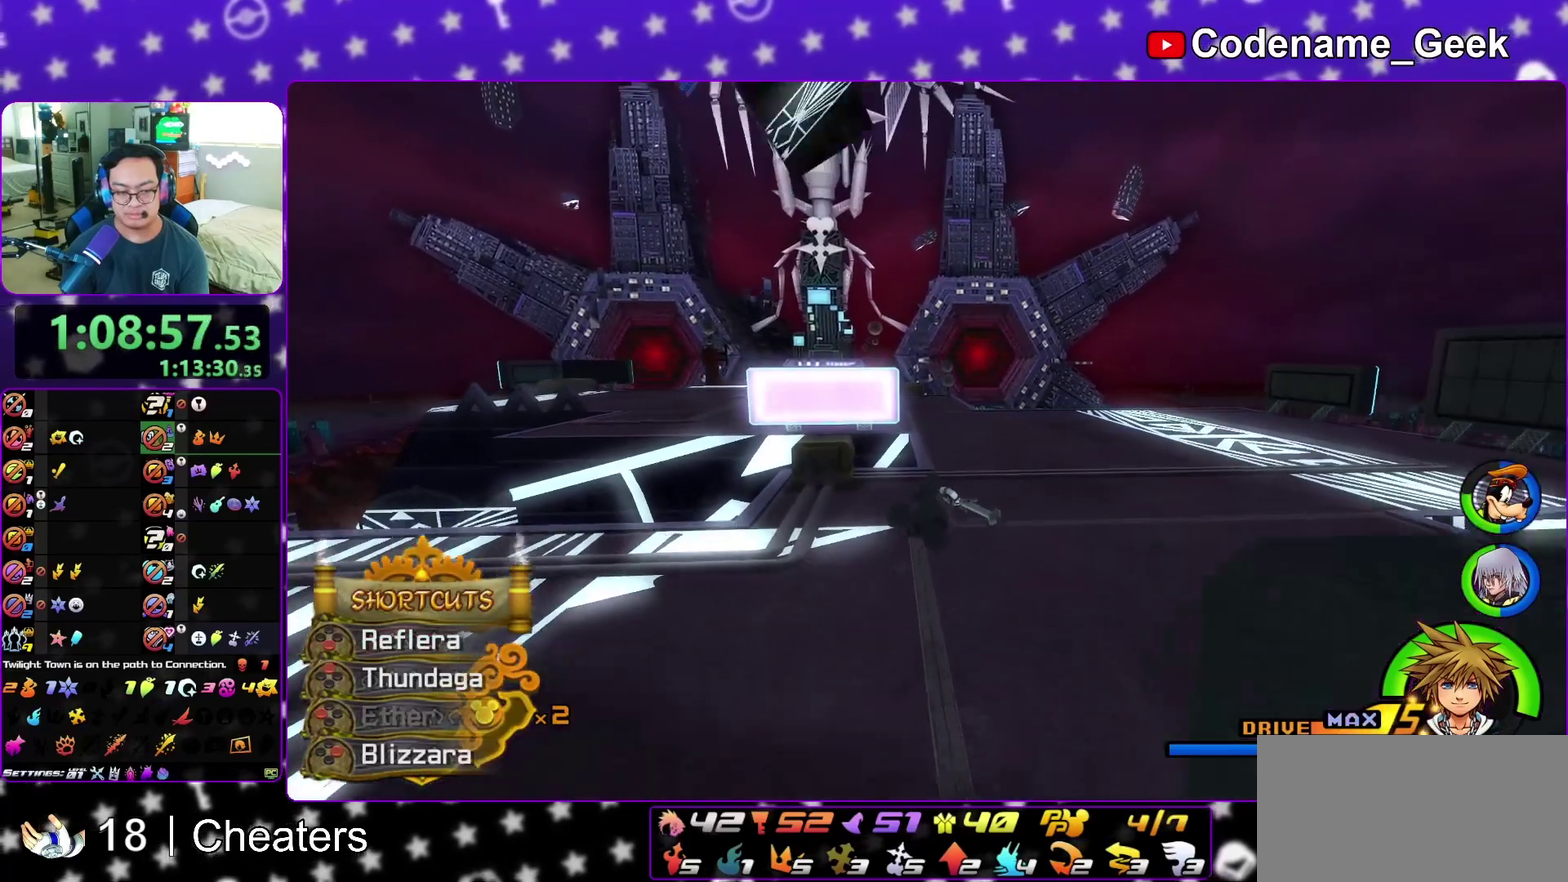
{"dt_ms": 700, "buttons": ["Y"], "left_stick": "up", "right_stick": "center", "events": [[567, "left_stick", "up"]]}
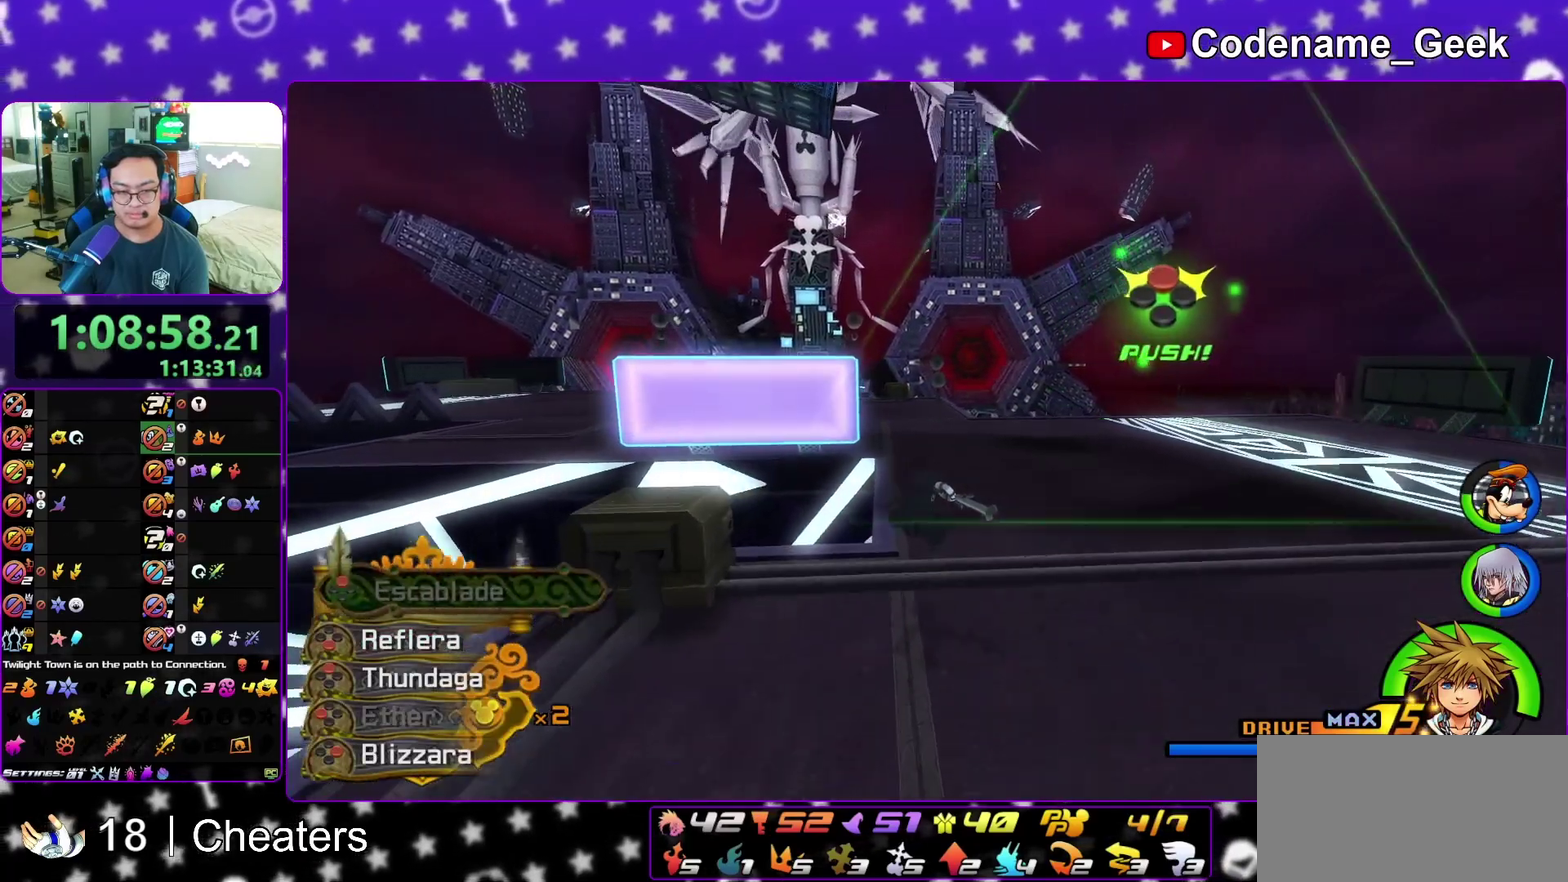
{"dt_ms": 300, "buttons": ["Y"], "left_stick": "up", "right_stick": "left", "events": [[33, "right_stick", "left"], [133, "right_stick", "center"], [267, "right_stick", "left"]]}
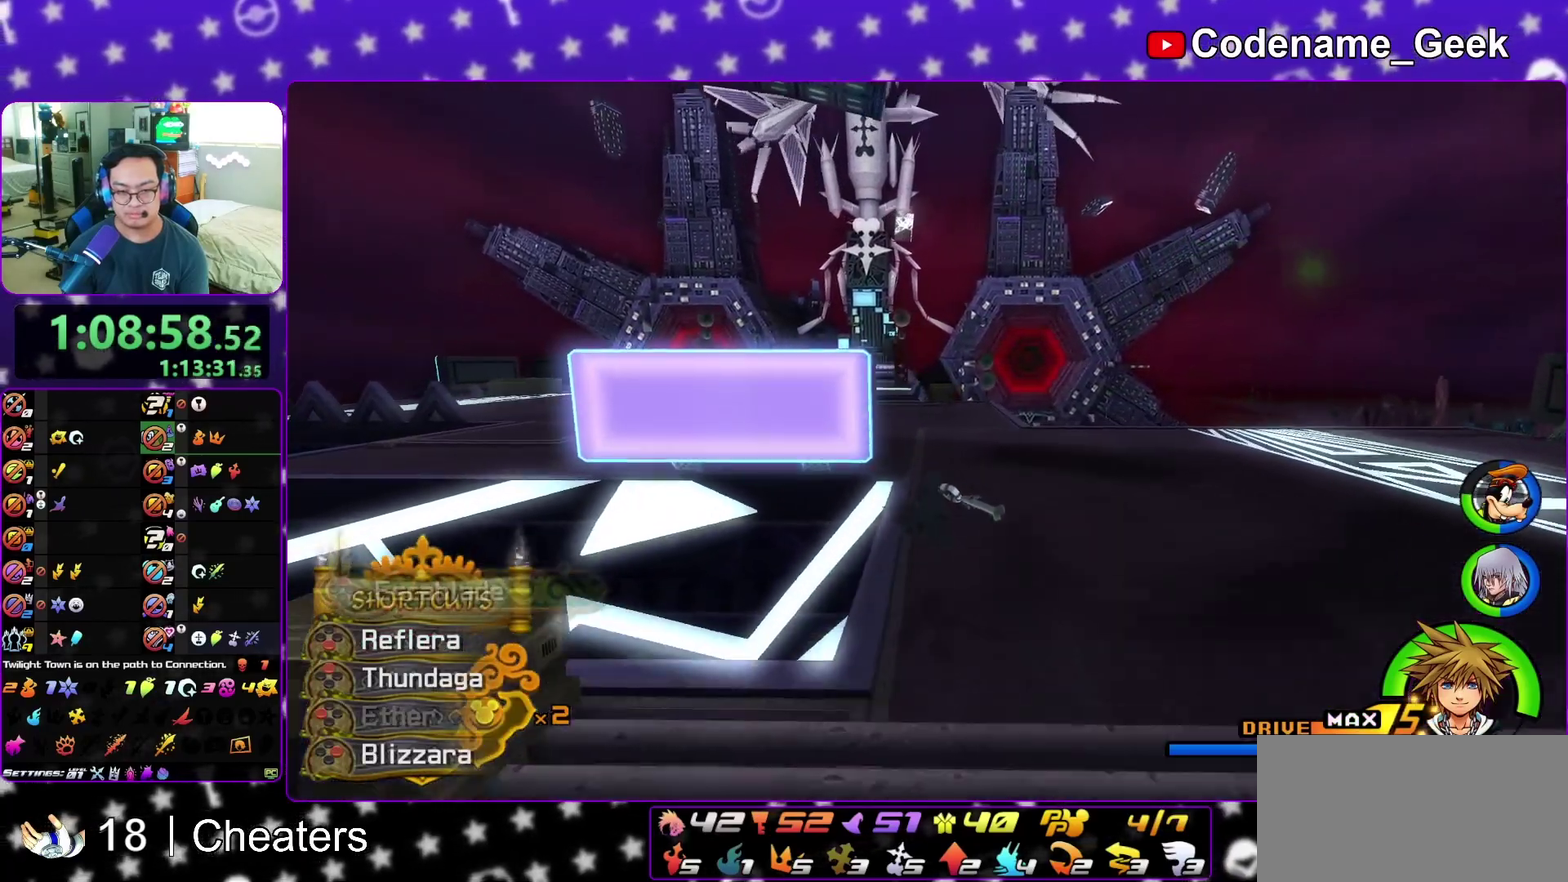
{"dt_ms": 600, "buttons": [], "left_stick": "up", "right_stick": "center", "events": [[50, "right_stick", "center"], [367, "B", "down"], [383, "Y", "up"], [483, "B", "up"]]}
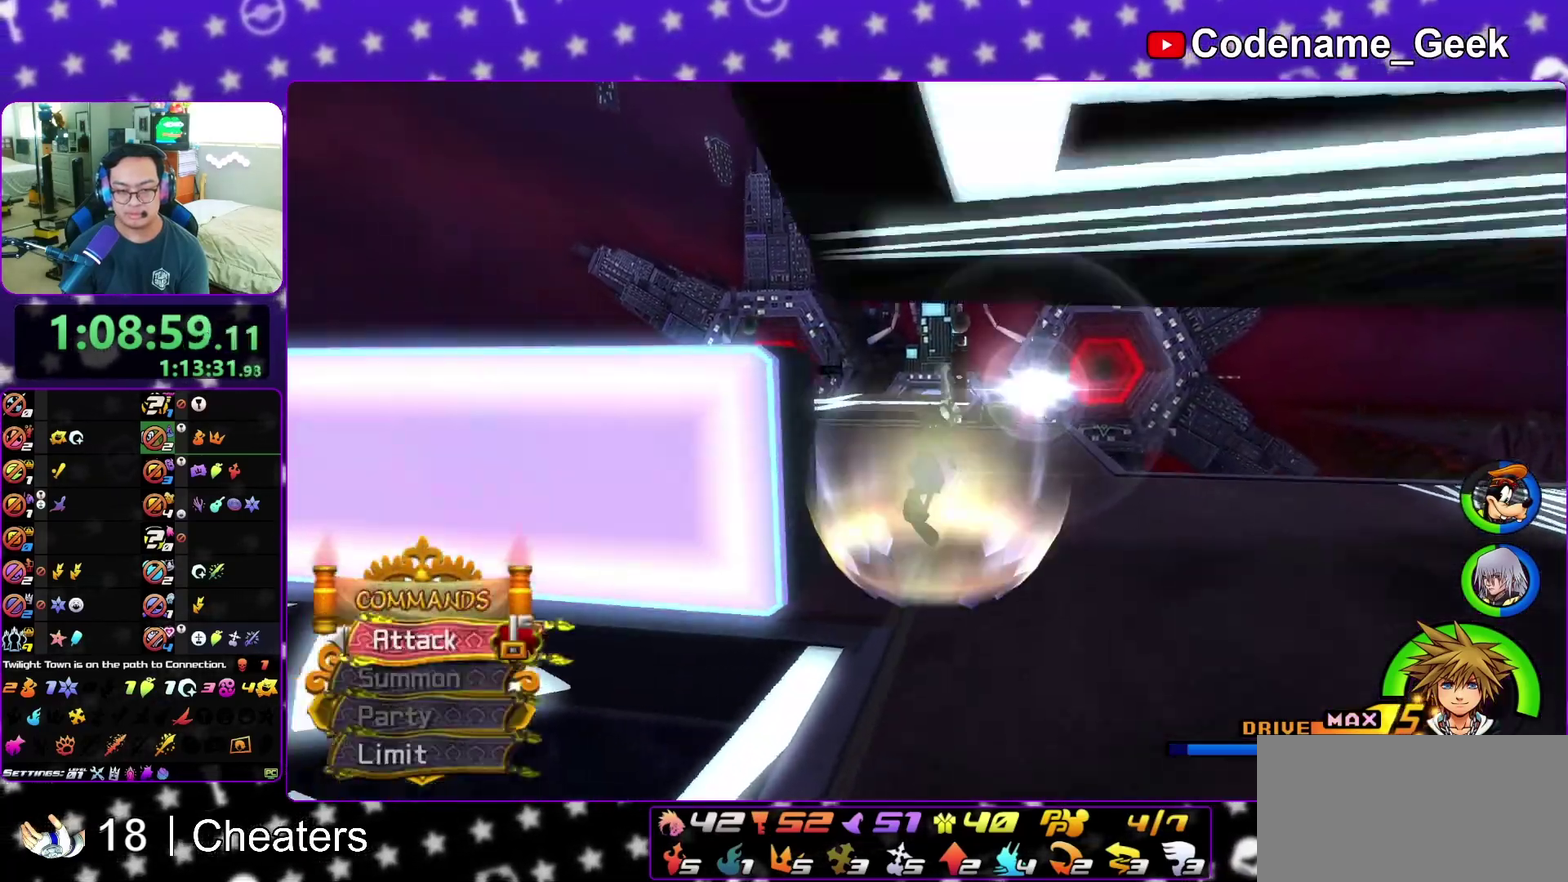
{"dt_ms": 400, "buttons": [], "left_stick": "up", "right_stick": "center", "events": [[17, "right_stick", "left"], [117, "right_stick", "center"], [250, "B", "down"], [367, "B", "up"]]}
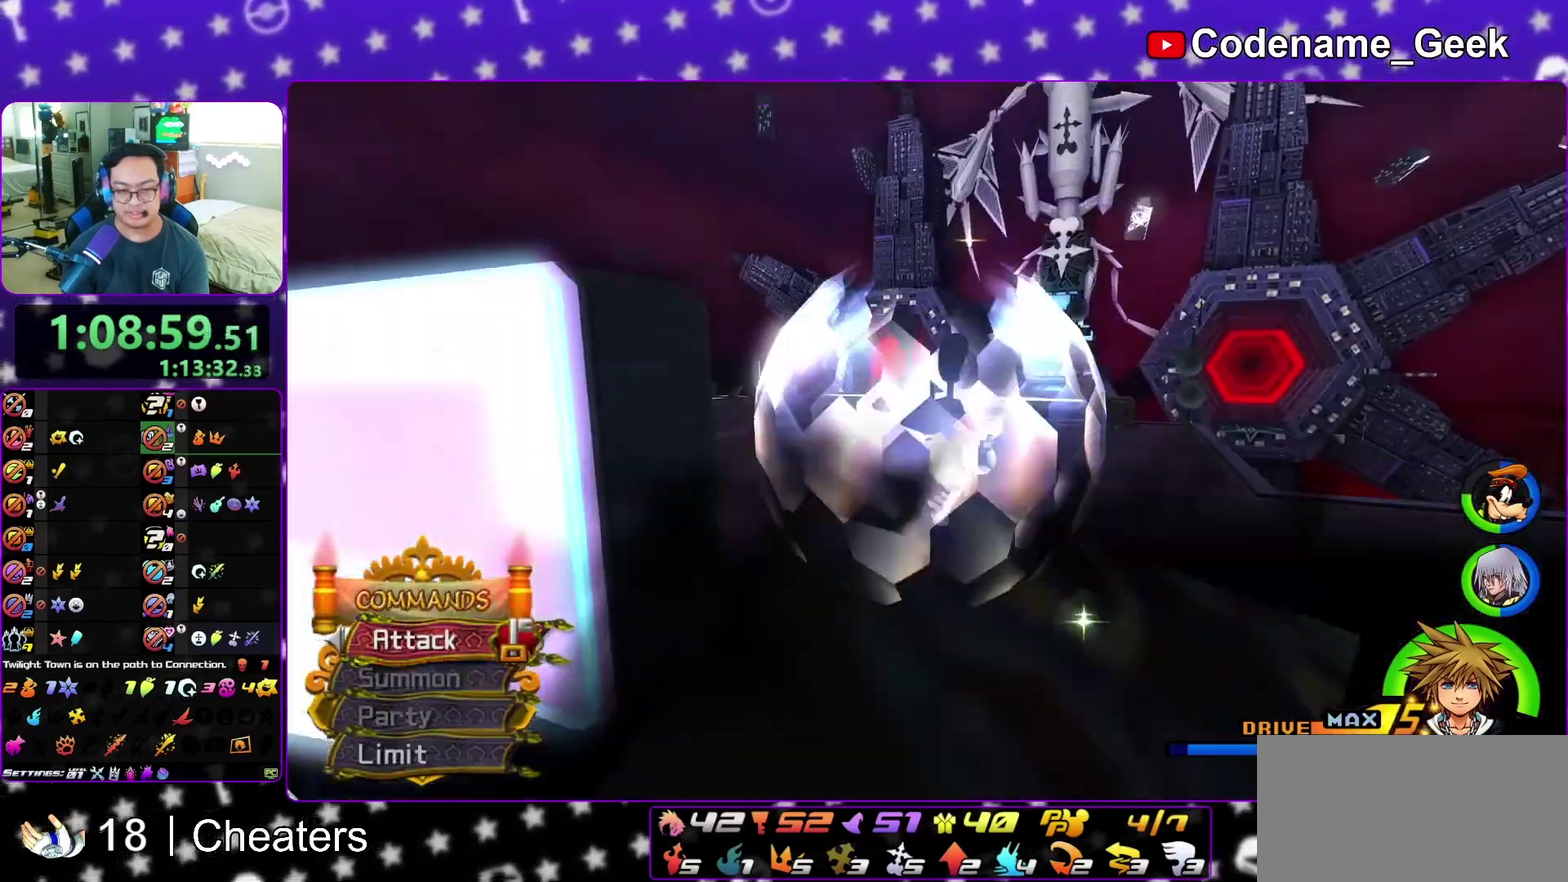
{"dt_ms": 500, "buttons": ["Y"], "left_stick": "up", "right_stick": "center", "events": [[17, "B", "down"], [133, "B", "up"], [217, "B", "down"], [267, "B", "up"], [333, "Y", "down"], [400, "right_stick", "left"], [500, "right_stick", "center"]]}
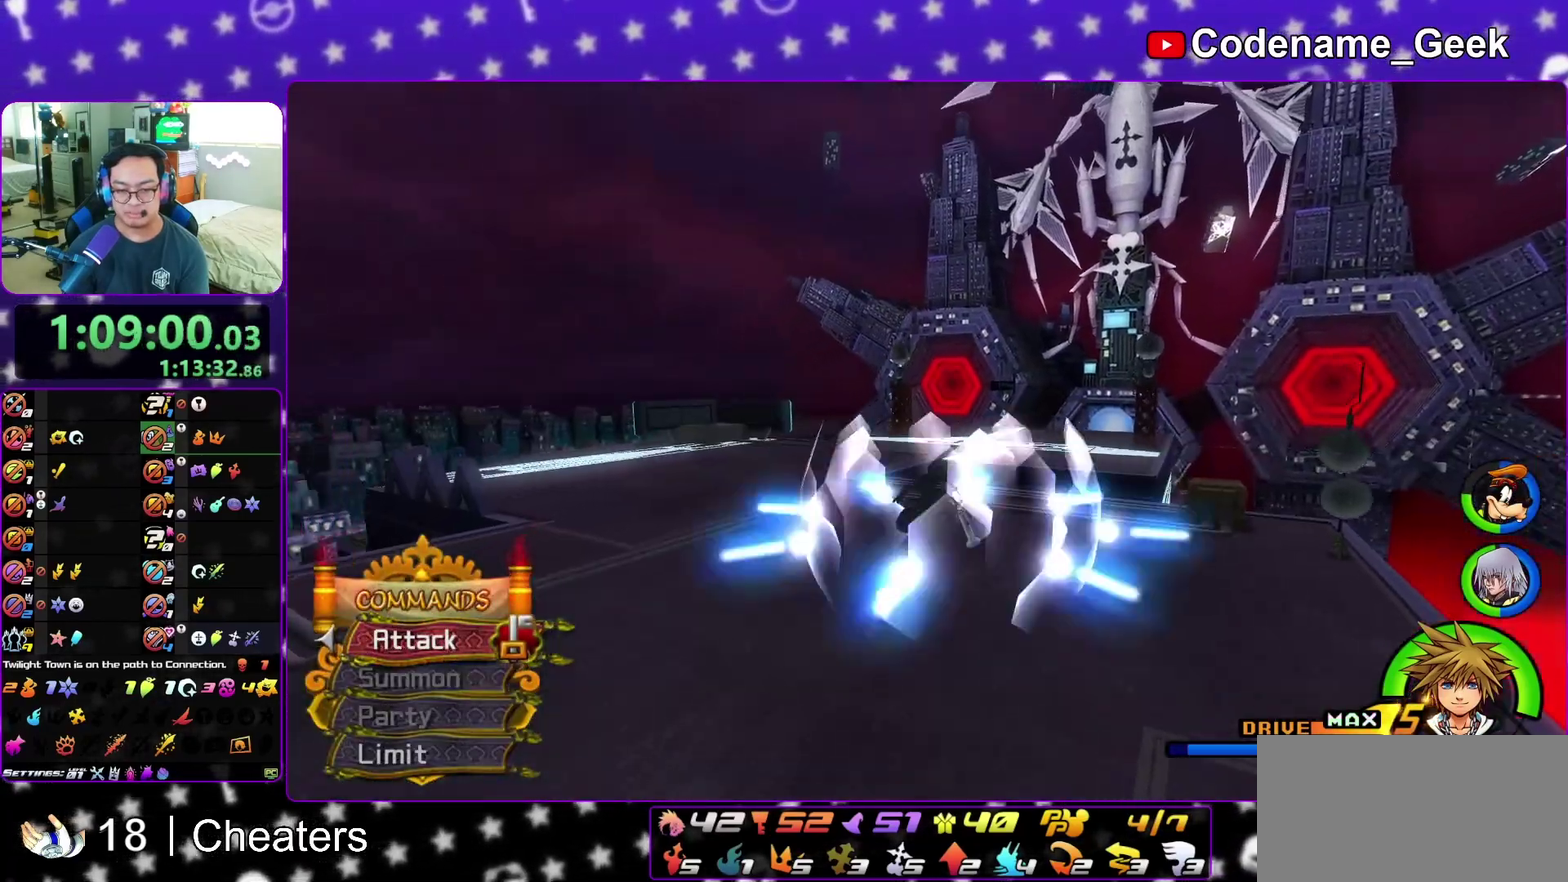
{"dt_ms": 500, "buttons": ["Y"], "left_stick": "up-left", "right_stick": "center", "events": [[383, "left_stick", "up-left"]]}
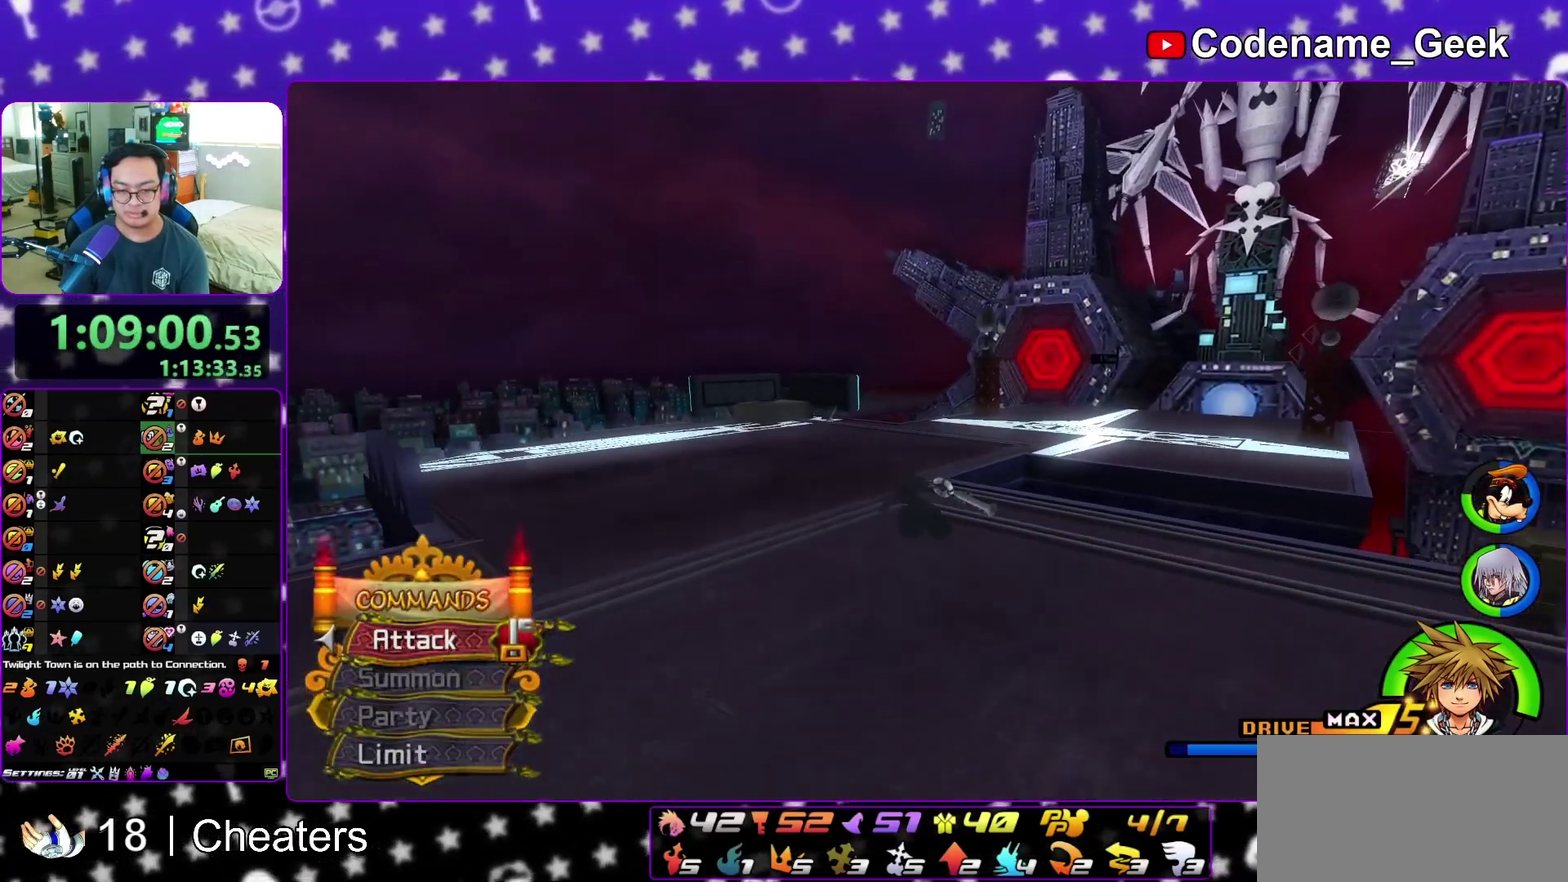
{"dt_ms": 300, "buttons": ["Y"], "left_stick": "up", "right_stick": "center", "events": [[50, "right_stick", "down"], [167, "right_stick", "center"], [233, "left_stick", "up"]]}
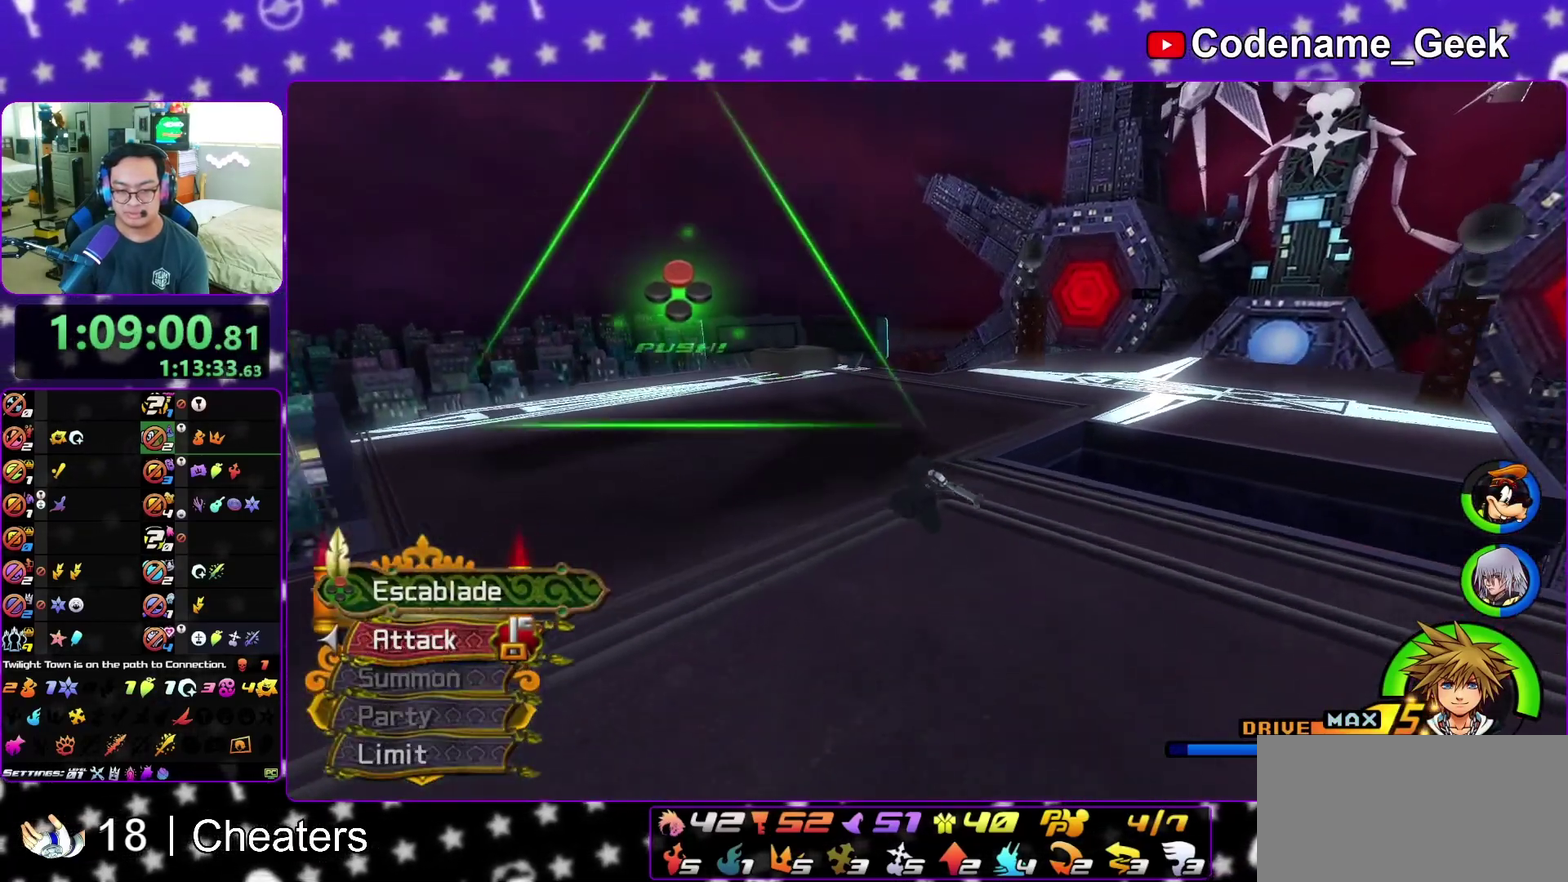
{"dt_ms": 900, "buttons": ["Y"], "left_stick": "up-right", "right_stick": "down-right", "events": [[400, "right_stick", "right"], [600, "left_stick", "up-right"], [700, "right_stick", "center"], [867, "right_stick", "down-right"]]}
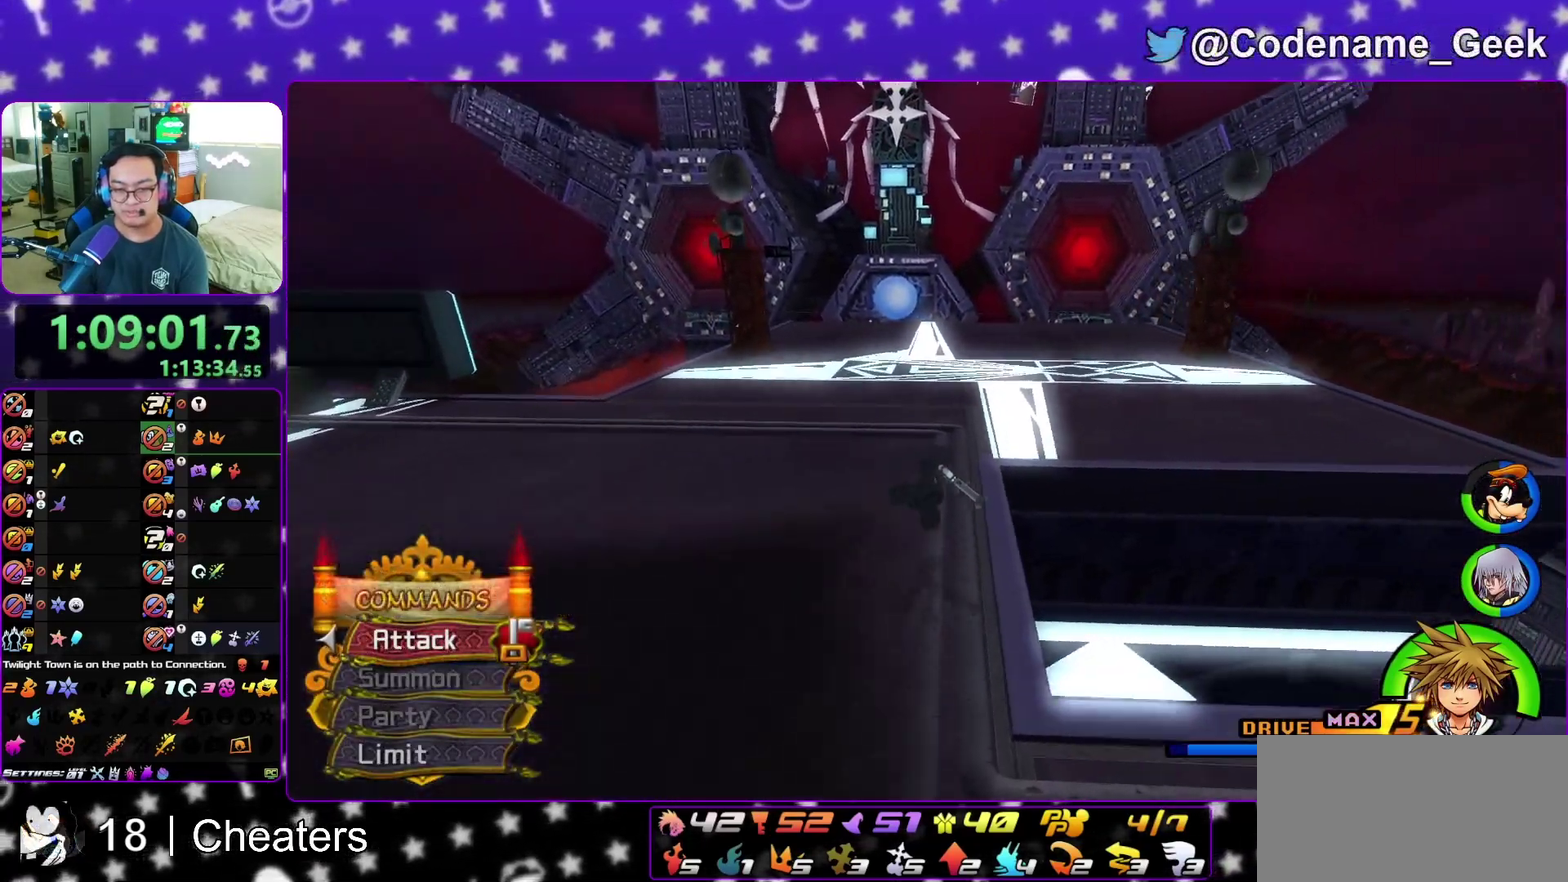
{"dt_ms": 300, "buttons": ["Y"], "left_stick": "up", "right_stick": "center", "events": [[50, "right_stick", "center"], [67, "left_stick", "up"]]}
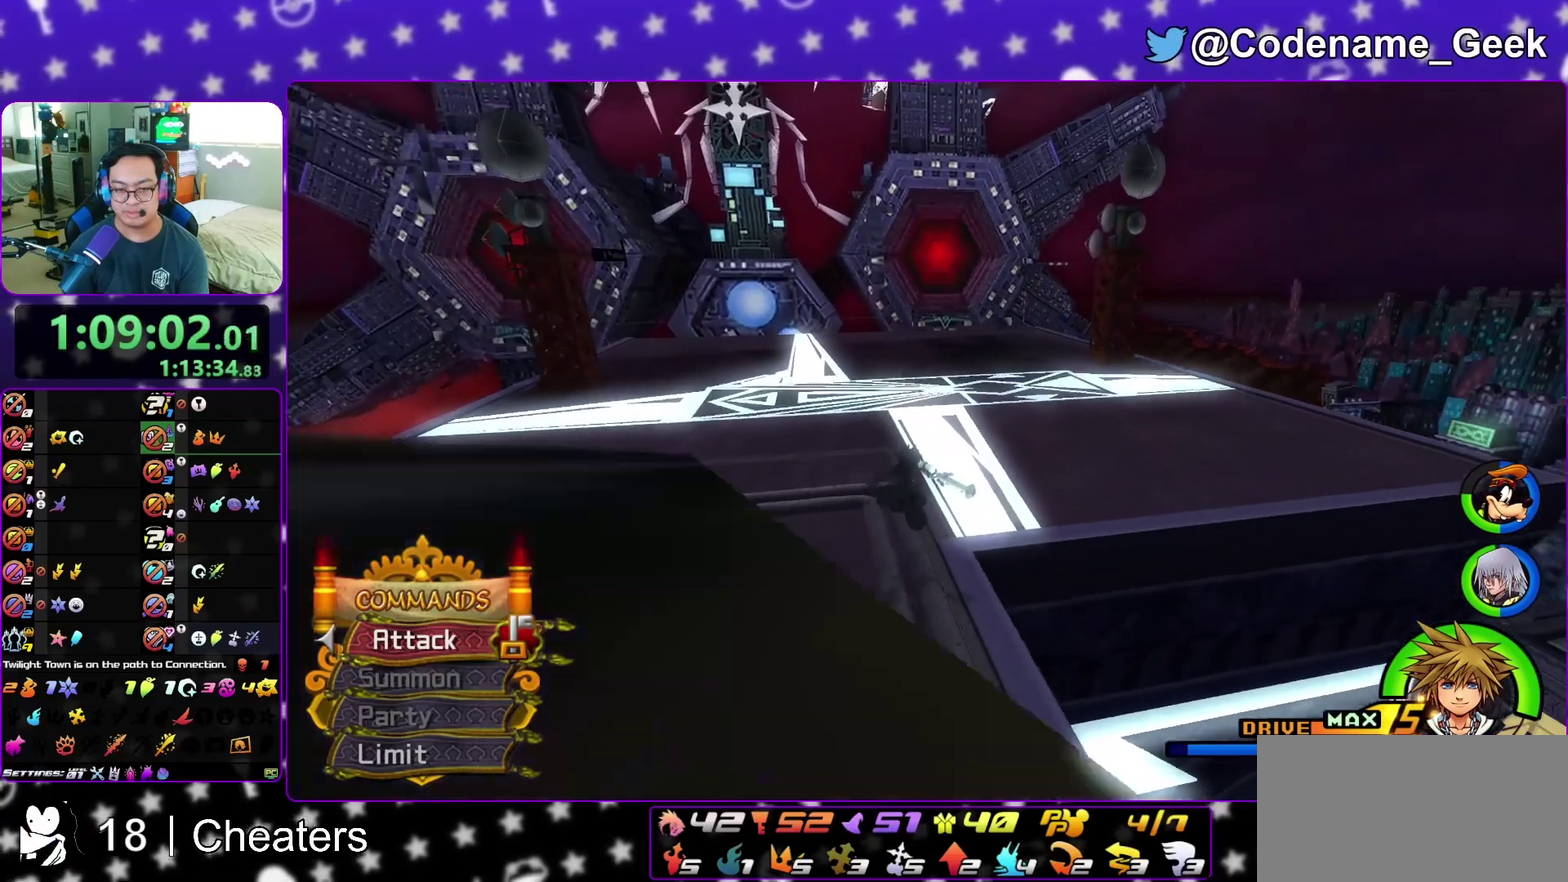
{"dt_ms": 700, "buttons": [], "left_stick": "up", "right_stick": "center", "events": [[33, "Y", "up"], [150, "X", "down"], [150, "left_stick", "up-left"], [217, "X", "up"], [333, "left_stick", "up"], [350, "X", "down"], [400, "X", "up"], [450, "X", "down"], [500, "X", "up"]]}
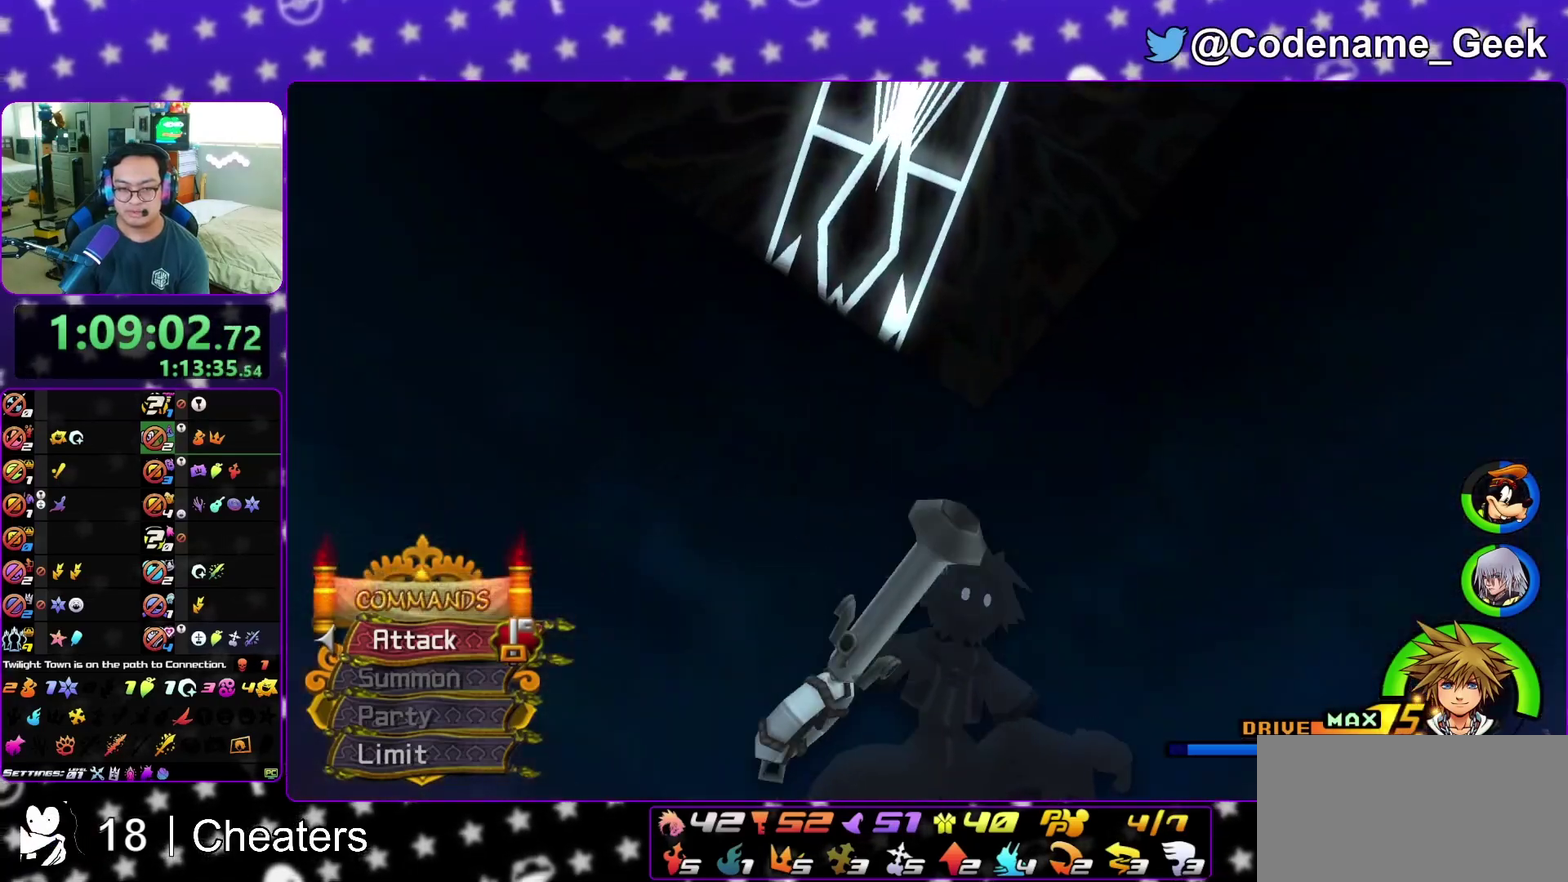
{"dt_ms": 300, "buttons": [], "left_stick": "up", "right_stick": "center", "events": [[33, "X", "down"], [83, "X", "up"], [133, "X", "down"], [183, "X", "up"], [233, "X", "down"], [283, "X", "up"]]}
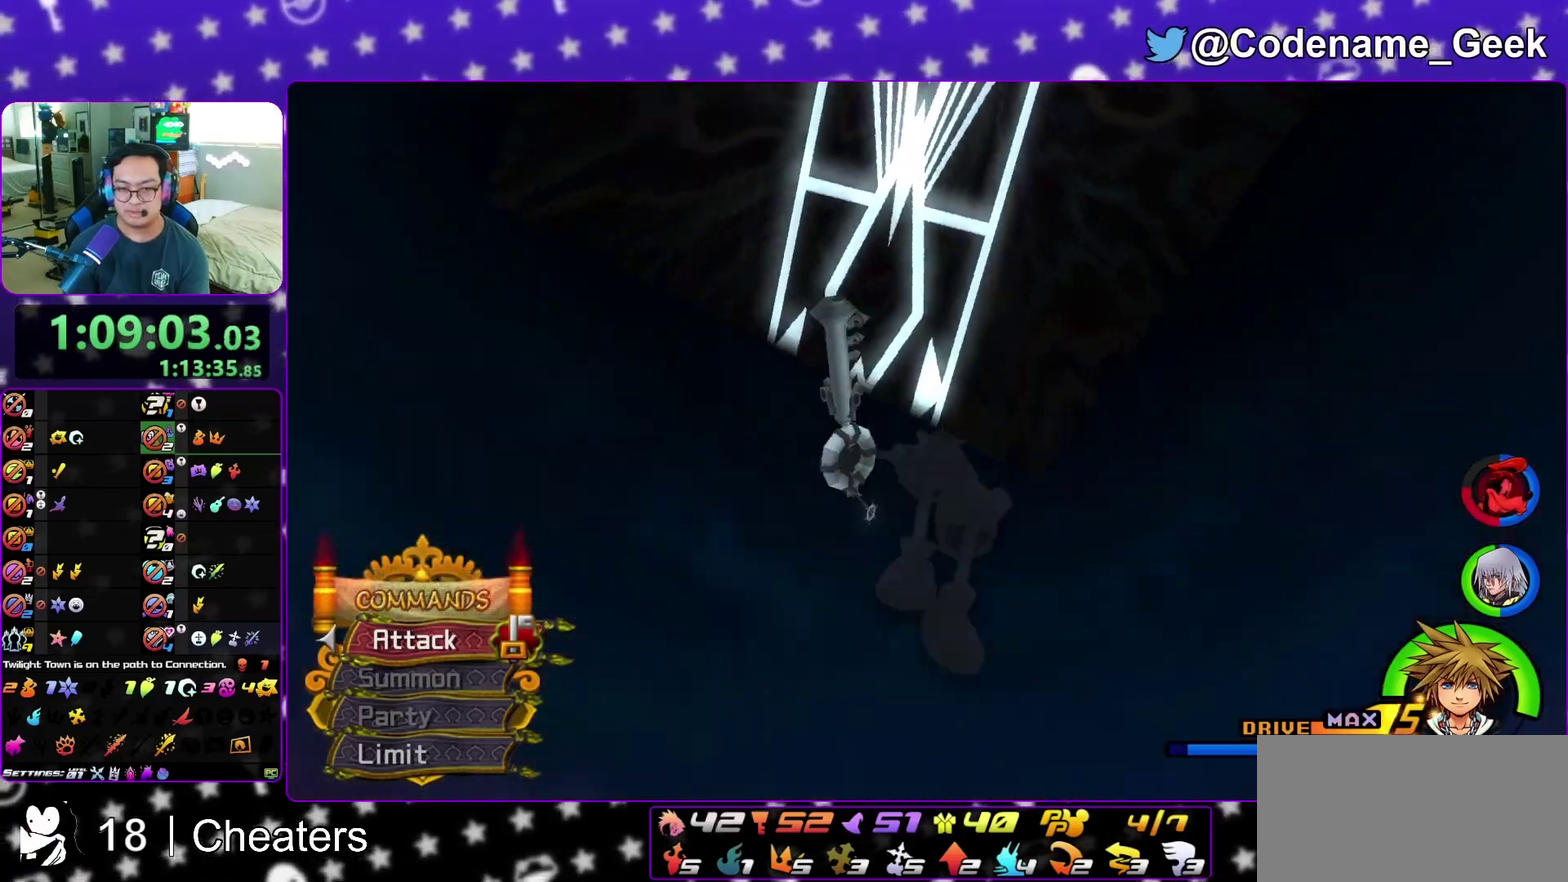
{"dt_ms": 500, "buttons": ["X"], "left_stick": "up", "right_stick": "center", "events": [[17, "X", "down"], [67, "X", "up"], [100, "X", "down"], [150, "X", "up"], [200, "X", "down"], [233, "X", "up"], [300, "X", "down"], [333, "X", "up"], [400, "X", "down"], [417, "X", "up"], [467, "X", "down"]]}
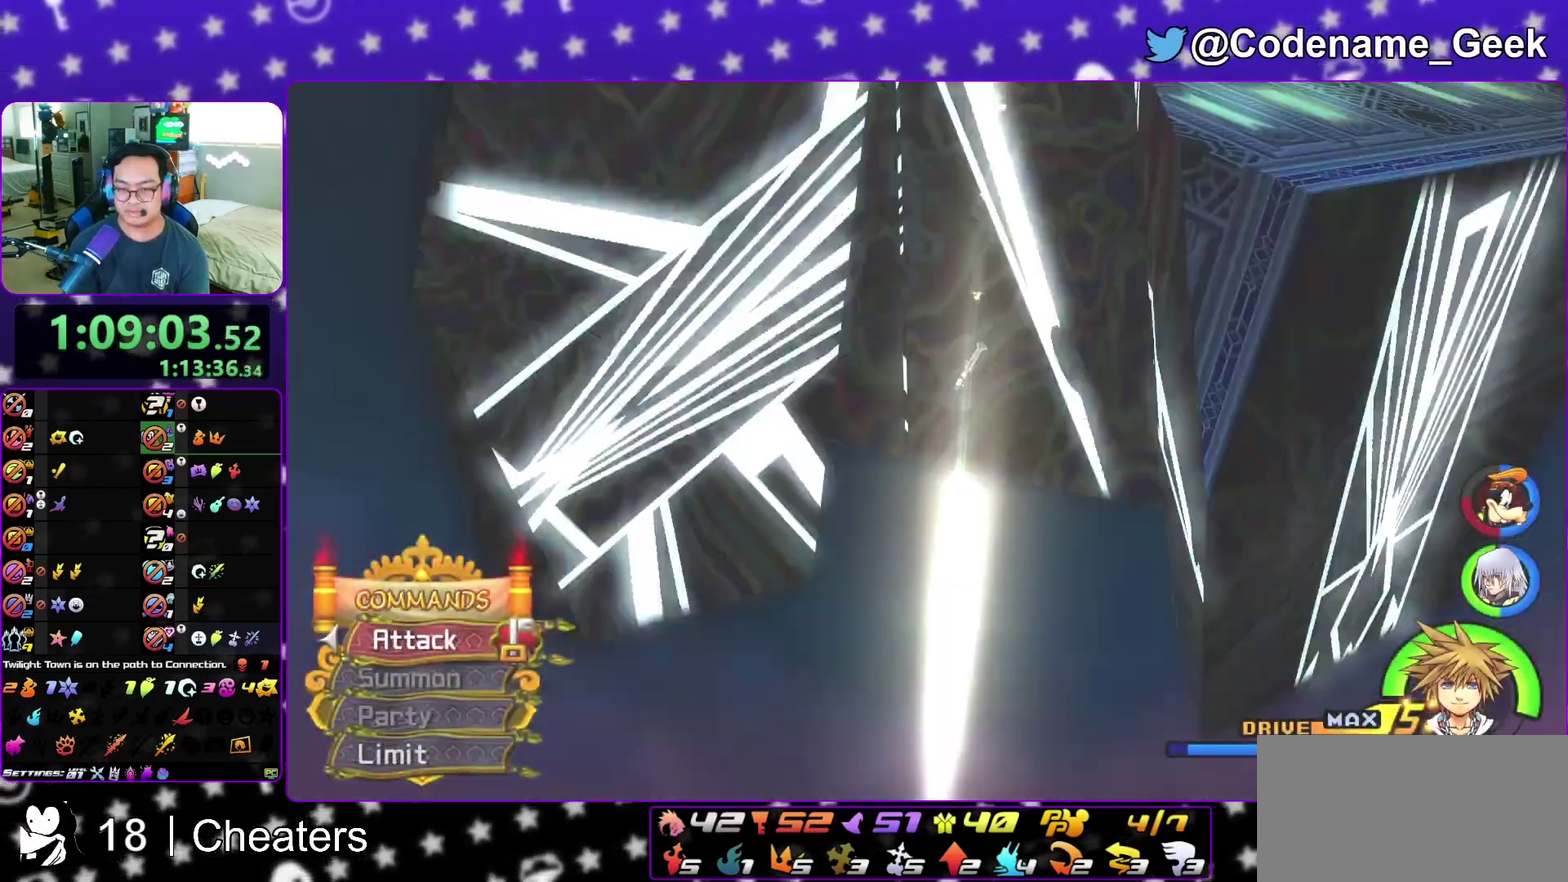
{"dt_ms": 300, "buttons": ["X", "SELECT"], "left_stick": "up", "right_stick": "center"}
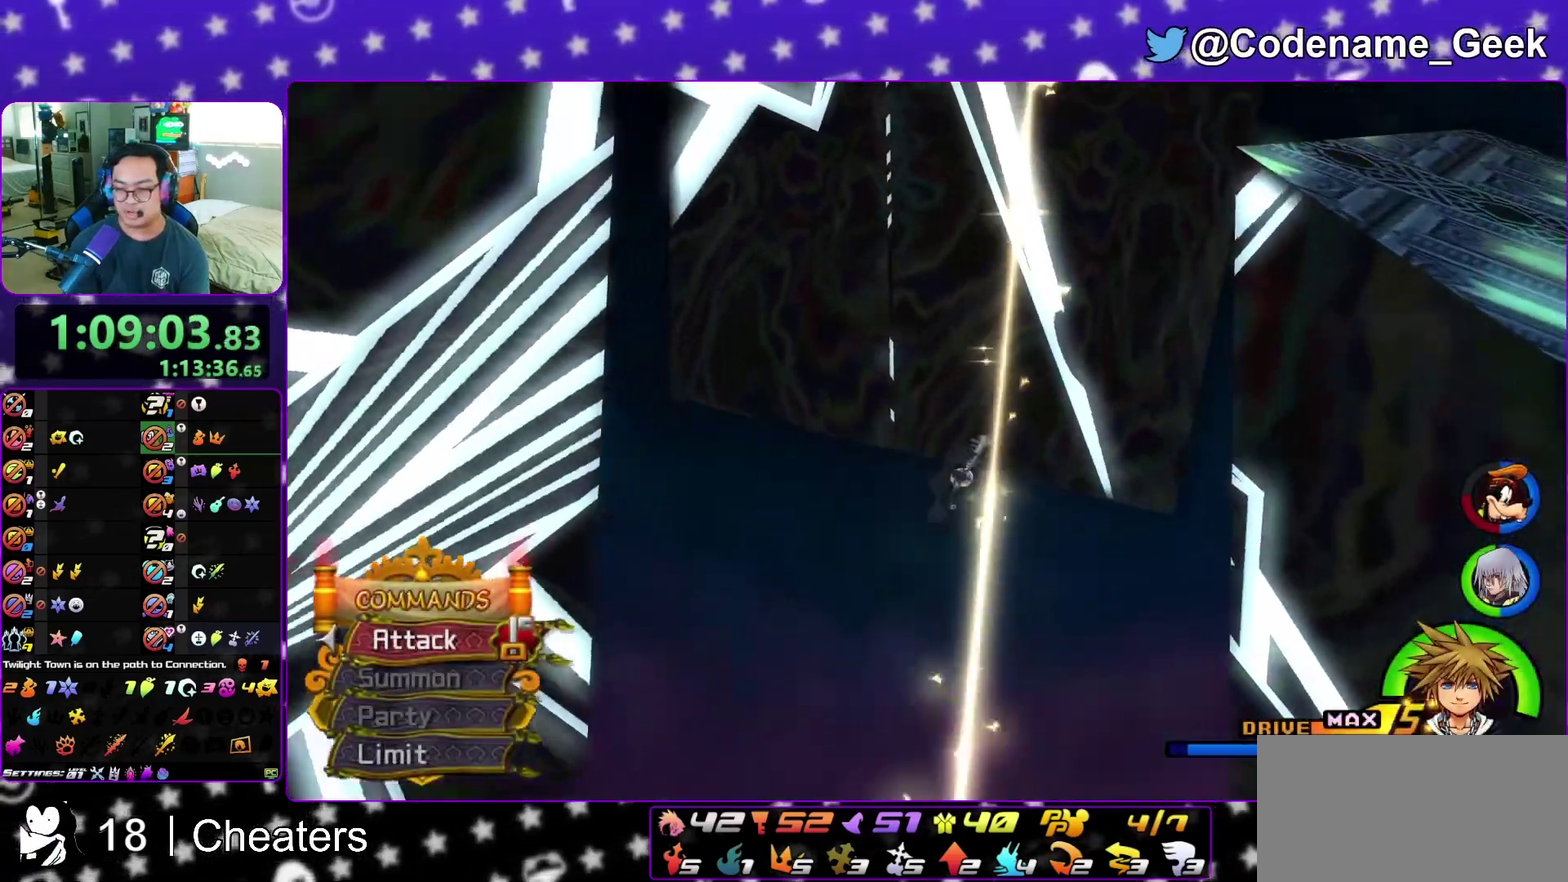
{"dt_ms": 900, "buttons": [], "left_stick": "up", "right_stick": "center"}
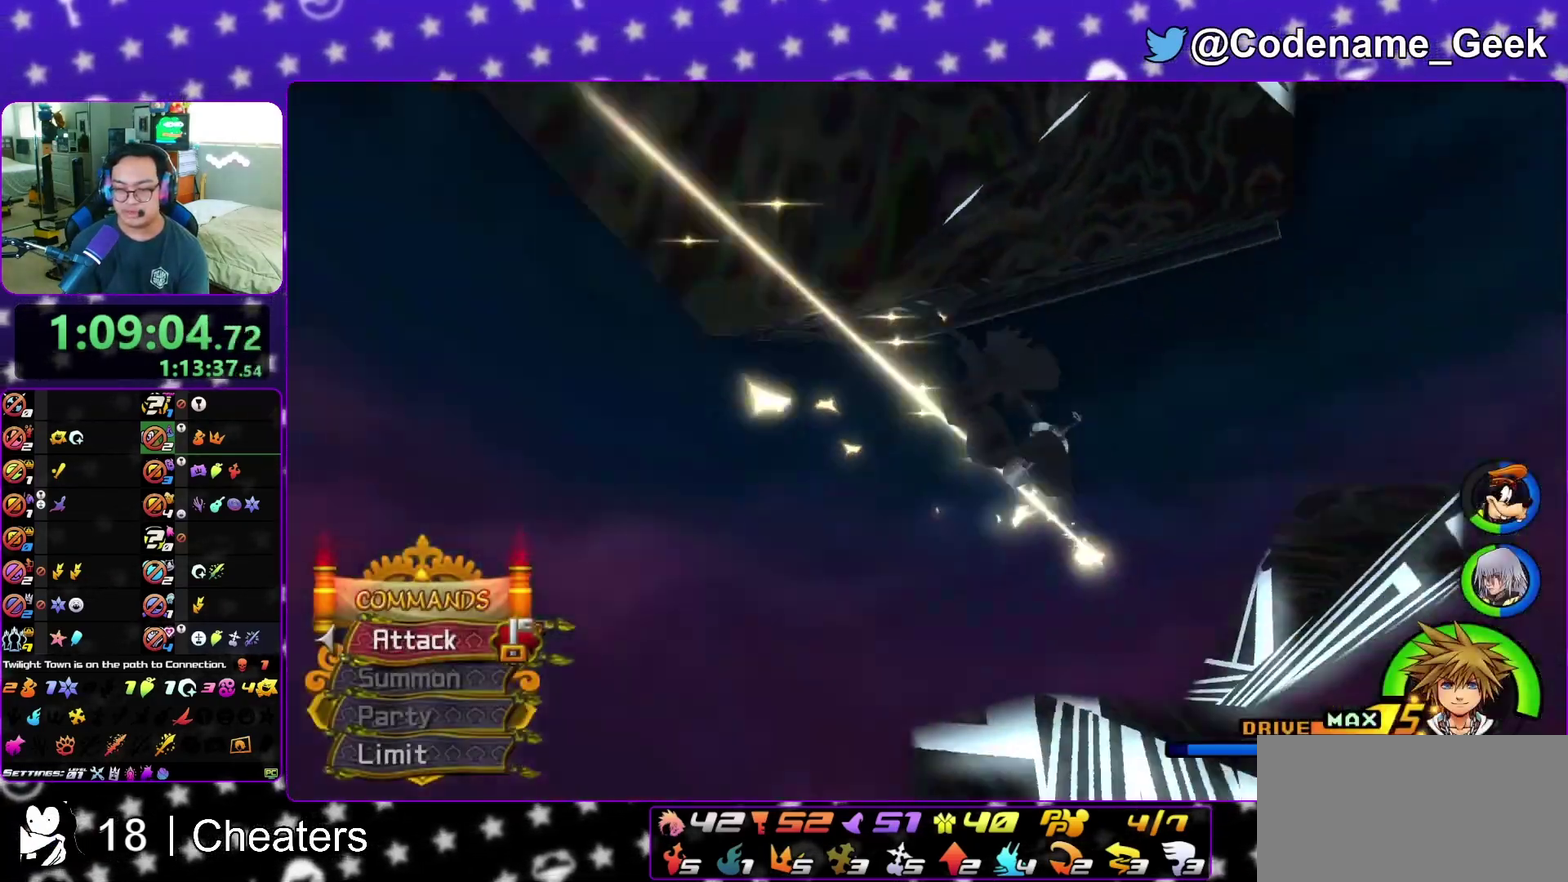
{"dt_ms": 300, "buttons": ["X"], "left_stick": "center", "right_stick": "center", "events": [[50, "X", "down"], [133, "left_stick", "center"]]}
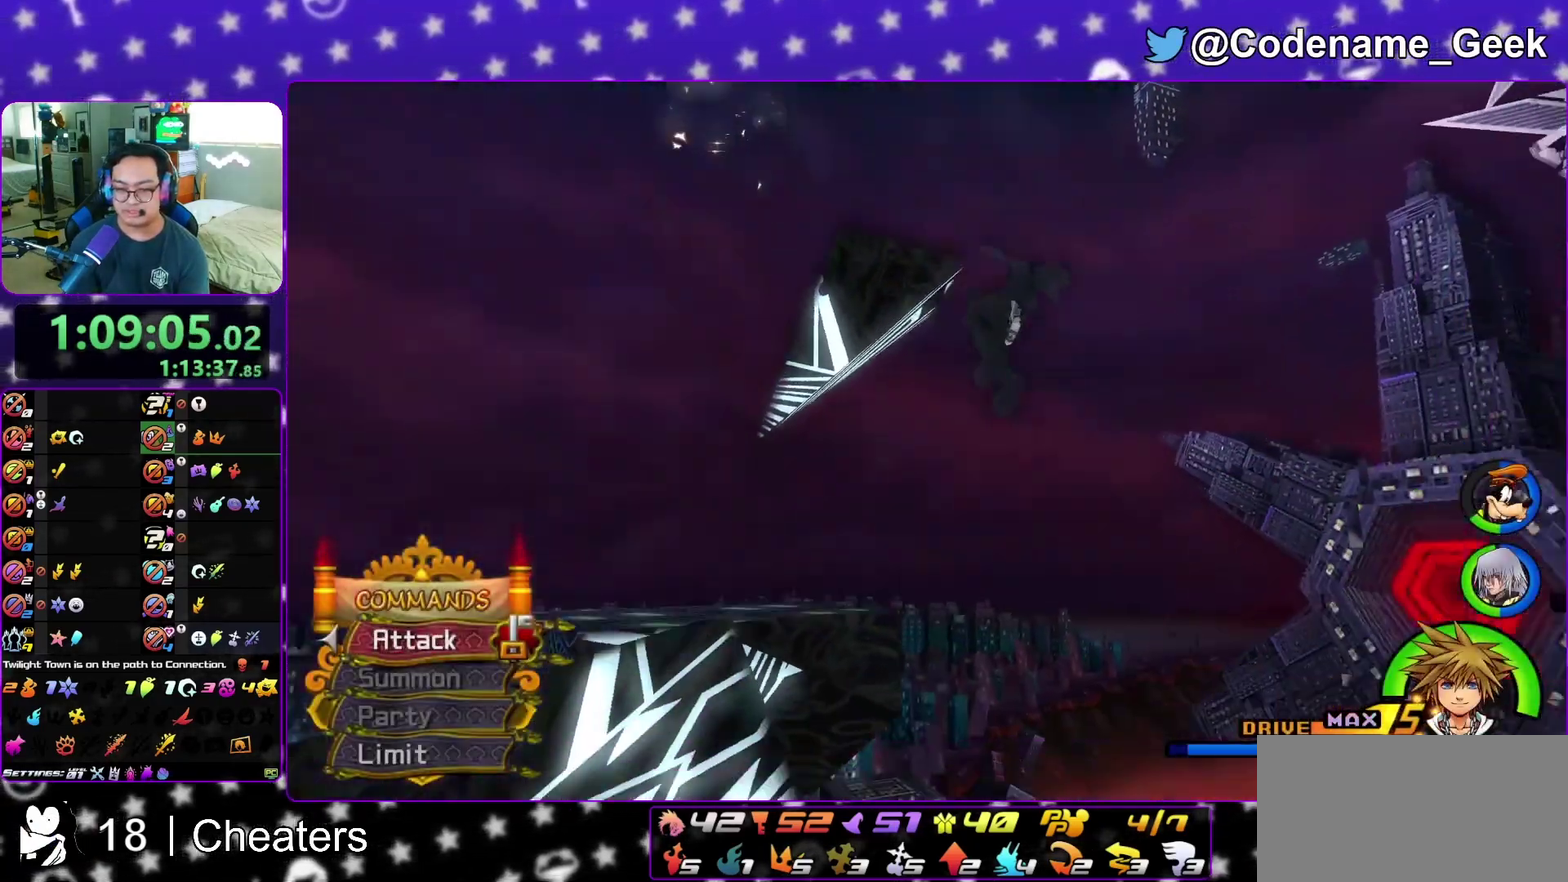
{"dt_ms": 600, "buttons": ["A"], "left_stick": "center", "right_stick": "center", "events": [[17, "A", "down"], [17, "X", "up"], [217, "A", "up"], [350, "A", "down"], [433, "A", "up"], [467, "B", "down"], [533, "A", "down"], [533, "B", "up"]]}
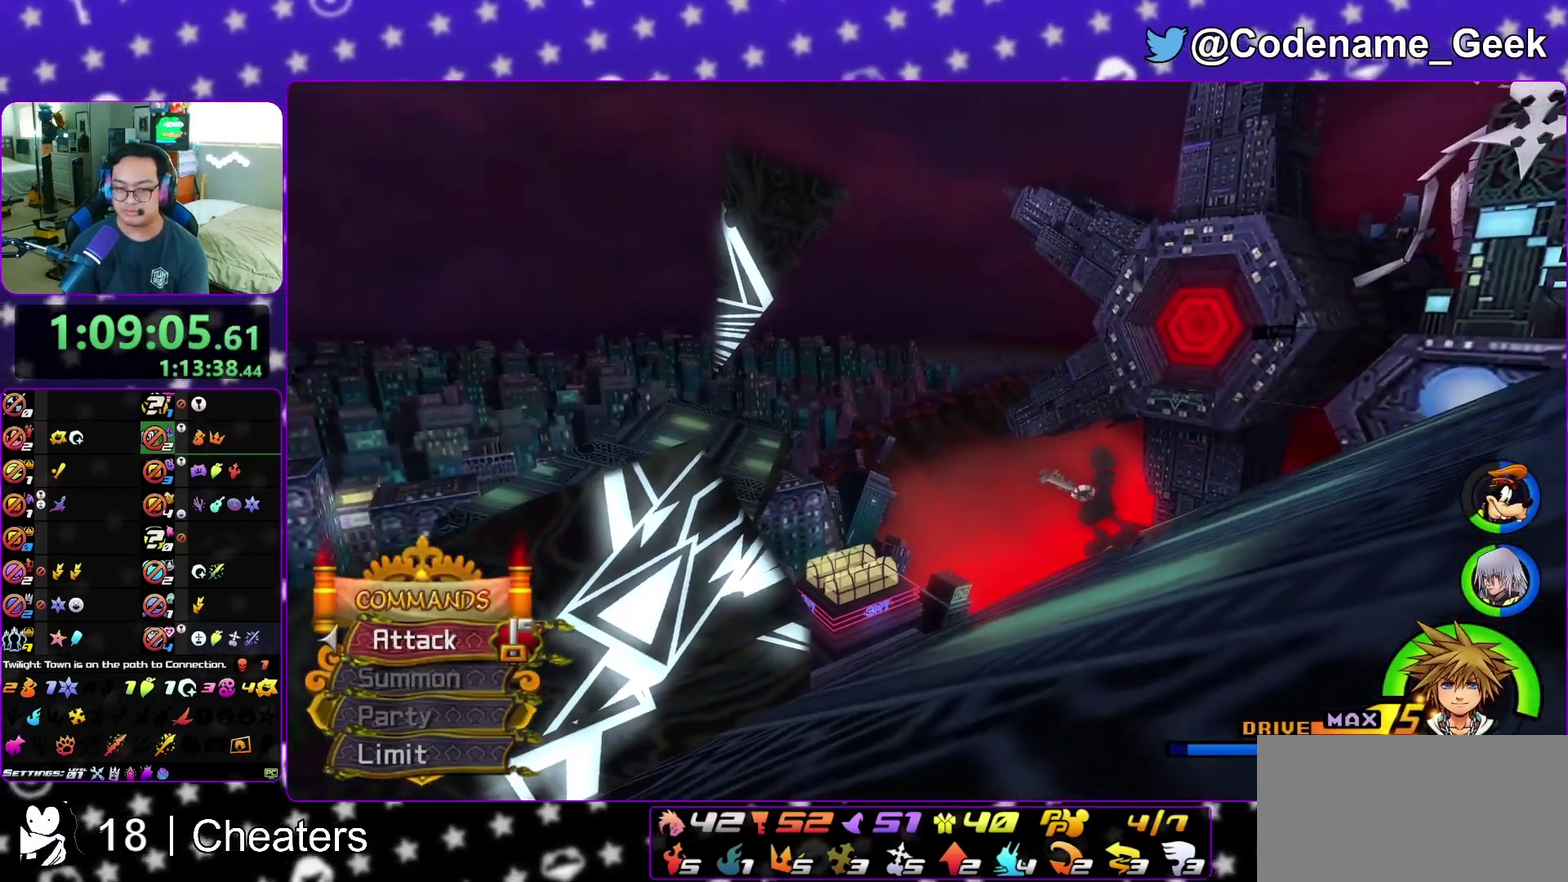
{"dt_ms": 400, "buttons": ["X", "SELECT"], "left_stick": "center", "right_stick": "center", "events": [[17, "B", "down"], [67, "B", "up"], [100, "A", "up"], [350, "SELECT", "down"], [367, "X", "down"]]}
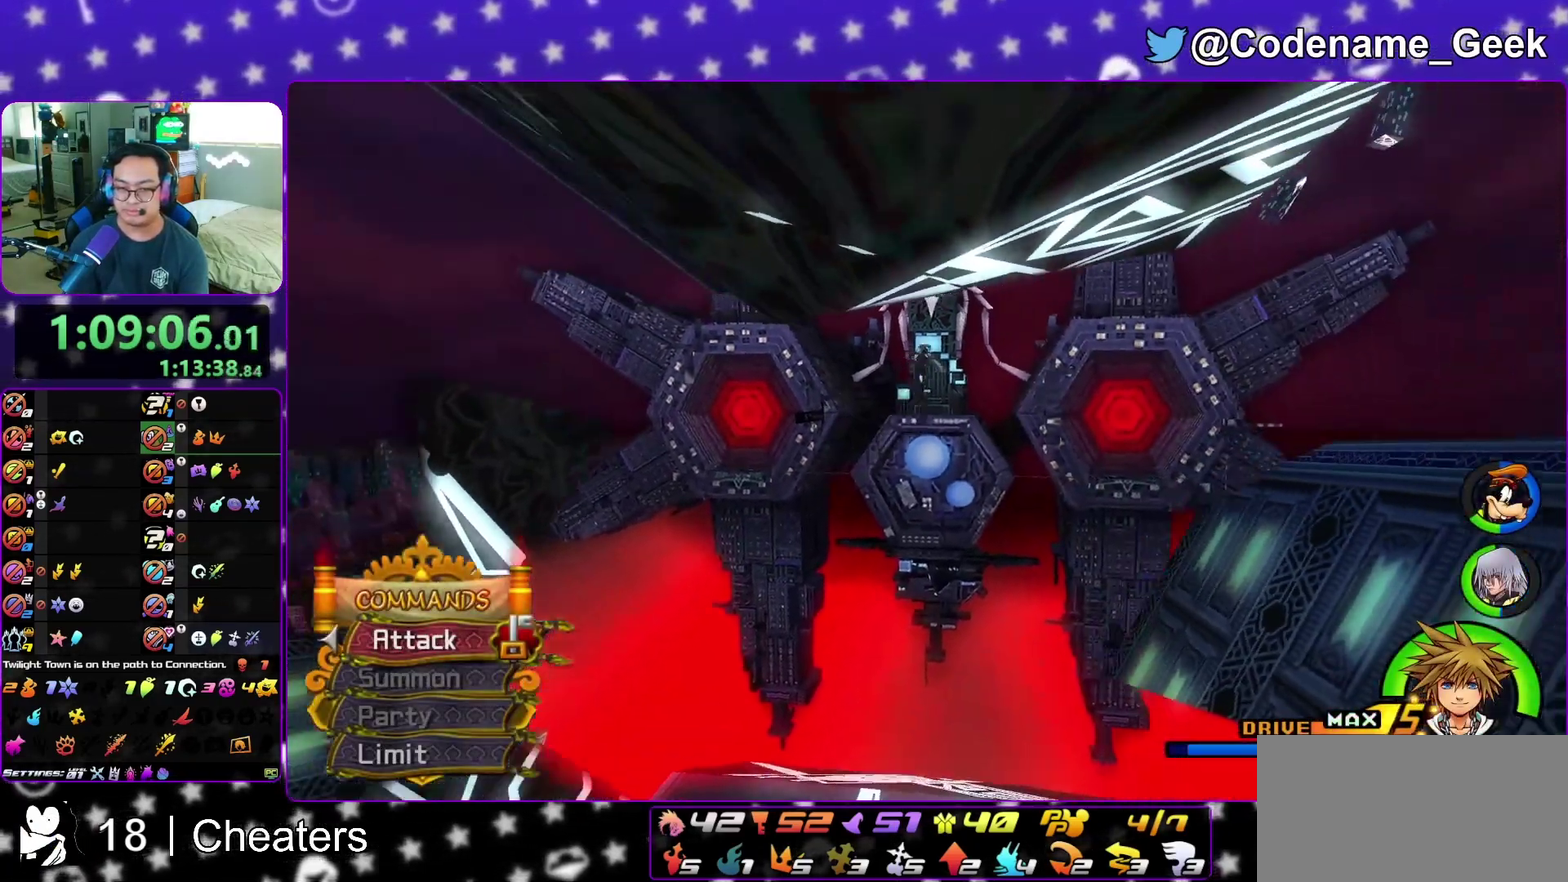
{"dt_ms": 400, "buttons": ["X"], "left_stick": "center", "right_stick": "center", "events": [[17, "X", "up"], [33, "SELECT", "up"], [67, "X", "down"], [117, "X", "up"], [367, "X", "down"]]}